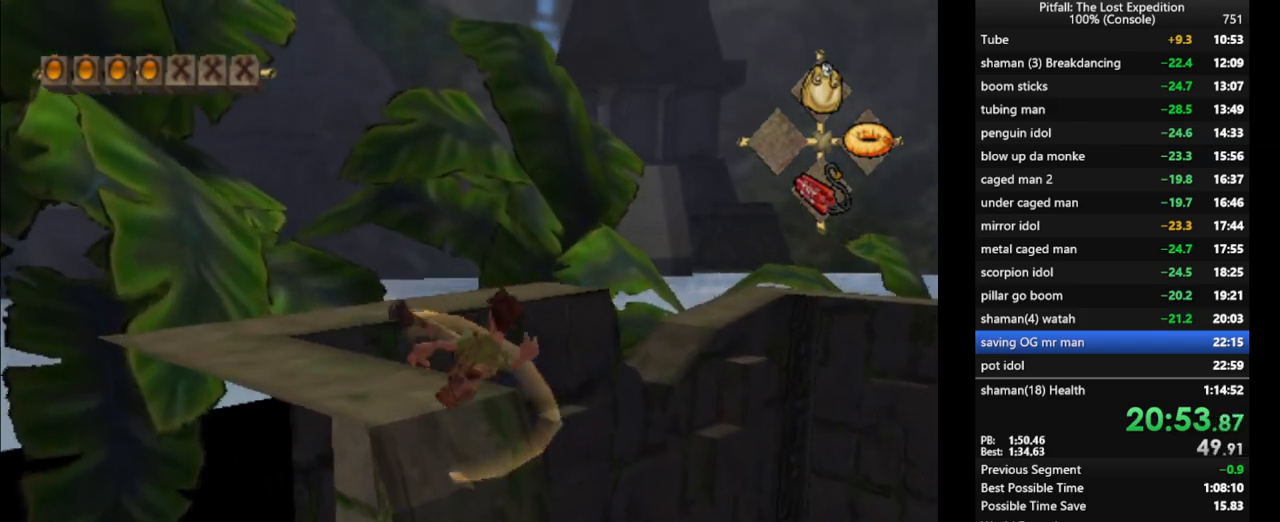
Gameplay with a controller (Nintendo layout); each line is a JSON object with the inputs held at the frame after it. "events" lists button and stick changes between this image and that frame as [ms after this image, input, new state], when the widget could be followed in between. Not read: L3 R3 START.
{"buttons": ["L1"], "left_stick": "up", "right_stick": "center", "events": [[200, "X", "down"], [300, "X", "up"], [367, "L1", "down"], [433, "left_stick", "up"]]}
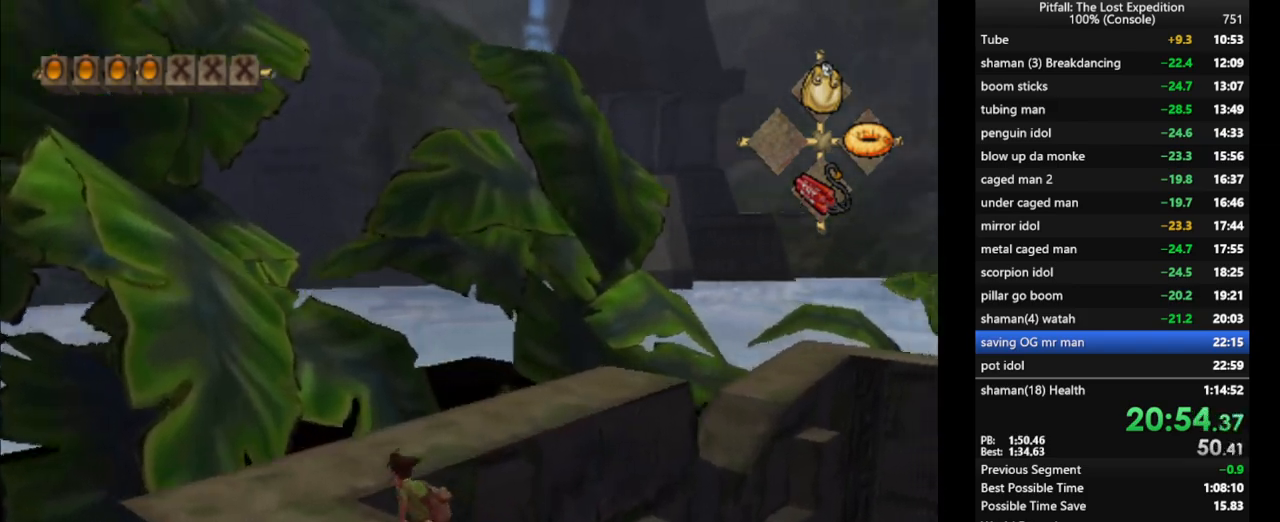
{"buttons": [], "left_stick": "up", "right_stick": "center", "events": [[250, "X", "down"], [283, "L1", "up"], [317, "X", "up"], [383, "X", "down"], [450, "X", "up"]]}
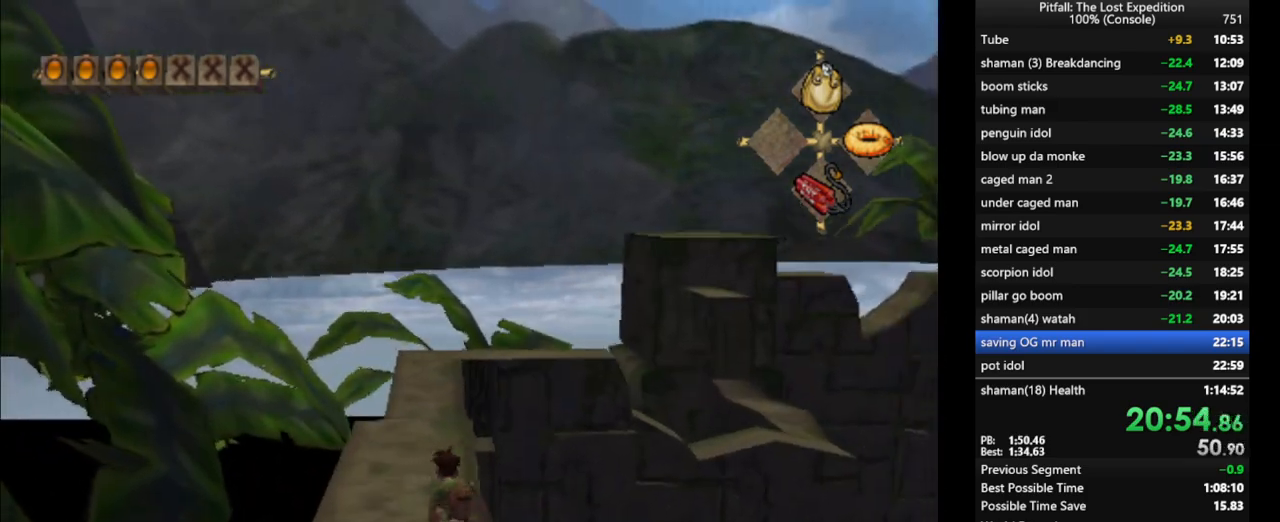
{"buttons": [], "left_stick": "up", "right_stick": "center", "events": [[17, "X", "down"], [83, "X", "up"], [167, "X", "down"], [217, "X", "up"], [283, "X", "down"], [350, "X", "up"], [400, "X", "down"], [467, "X", "up"]]}
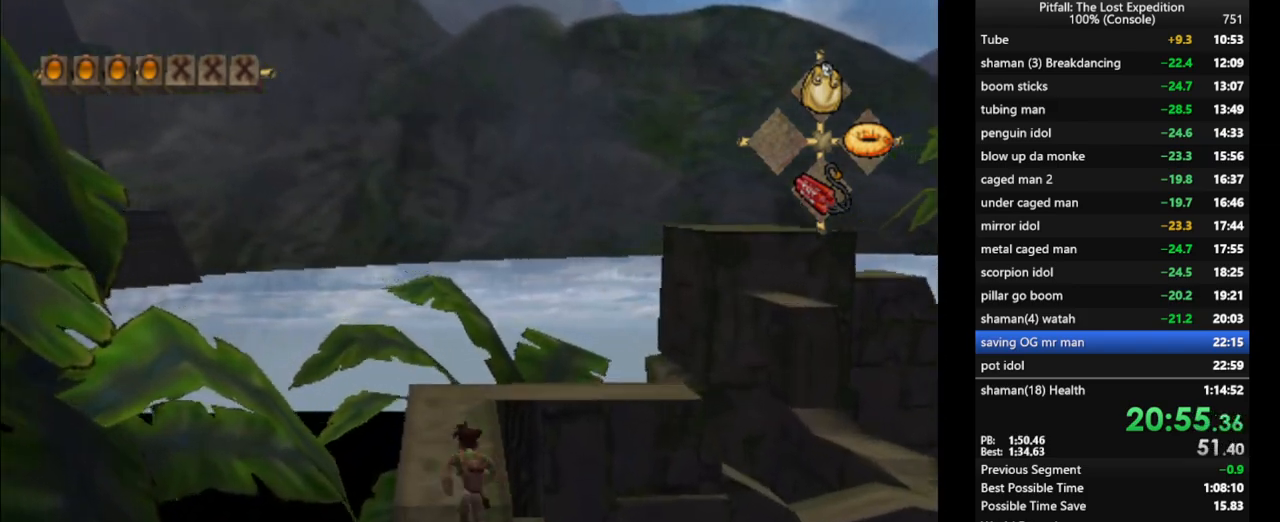
{"buttons": [], "left_stick": "up", "right_stick": "center", "events": [[117, "L1", "down"], [433, "L1", "up"]]}
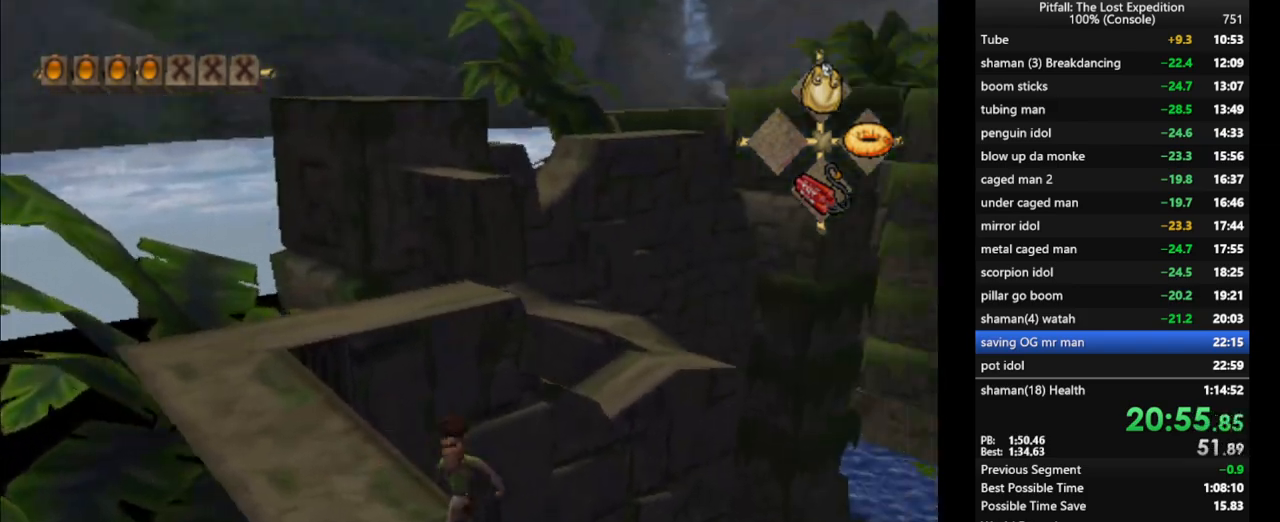
{"buttons": ["A"], "left_stick": "up", "right_stick": "center", "events": [[17, "X", "down"], [117, "X", "up"], [433, "A", "down"]]}
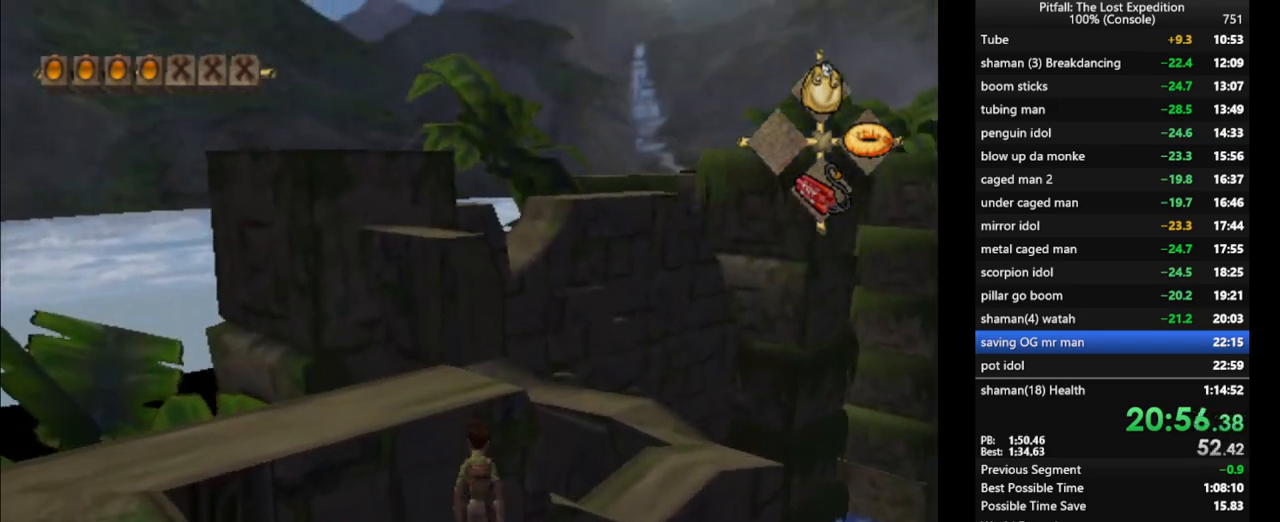
{"buttons": [], "left_stick": "up", "right_stick": "center", "events": [[150, "A", "up"], [250, "L1", "down"], [300, "L1", "up"], [450, "X", "down"], [500, "X", "up"]]}
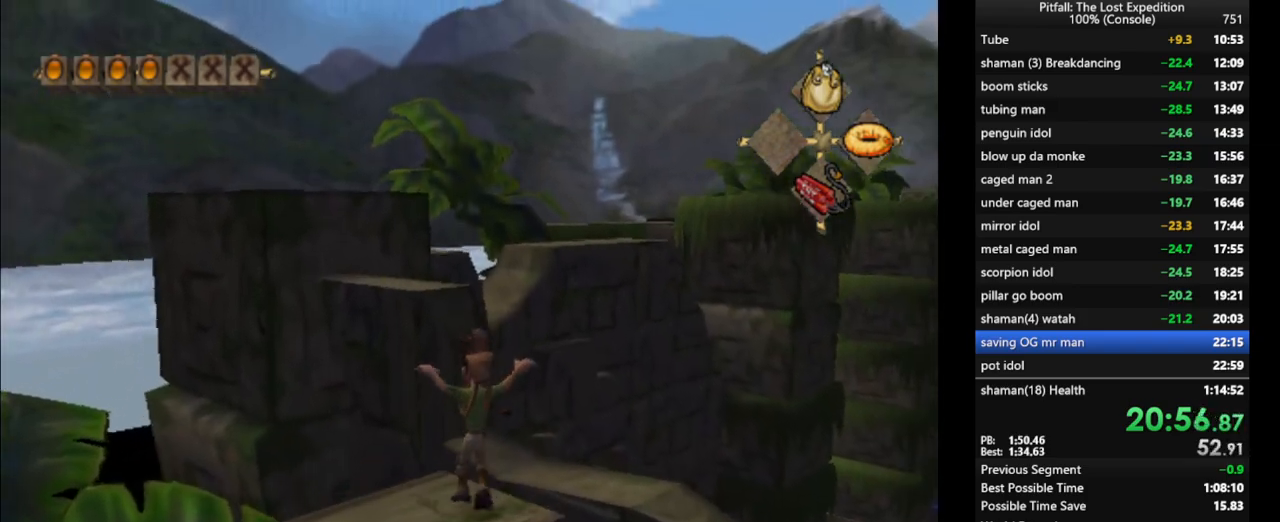
{"buttons": [], "left_stick": "up", "right_stick": "center", "events": [[67, "X", "down"], [100, "X", "up"], [167, "X", "down"], [200, "X", "up"], [267, "X", "down"], [317, "X", "up"], [367, "X", "down"], [433, "X", "up"]]}
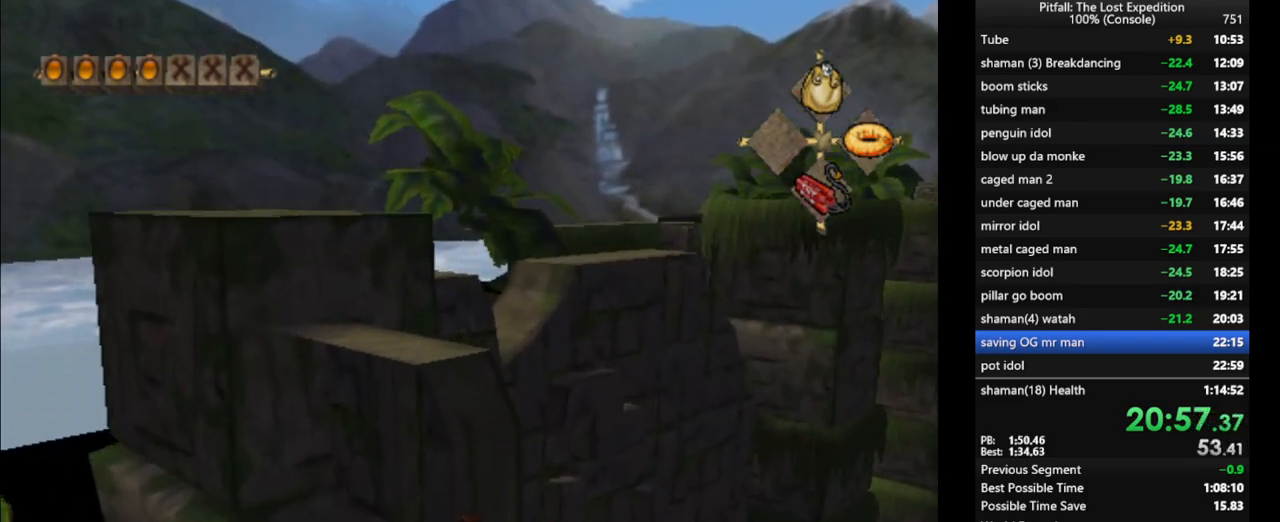
{"buttons": ["B"], "left_stick": "up", "right_stick": "center", "events": [[33, "A", "down"], [233, "R1", "down"], [317, "R1", "up"], [383, "A", "up"], [467, "B", "down"]]}
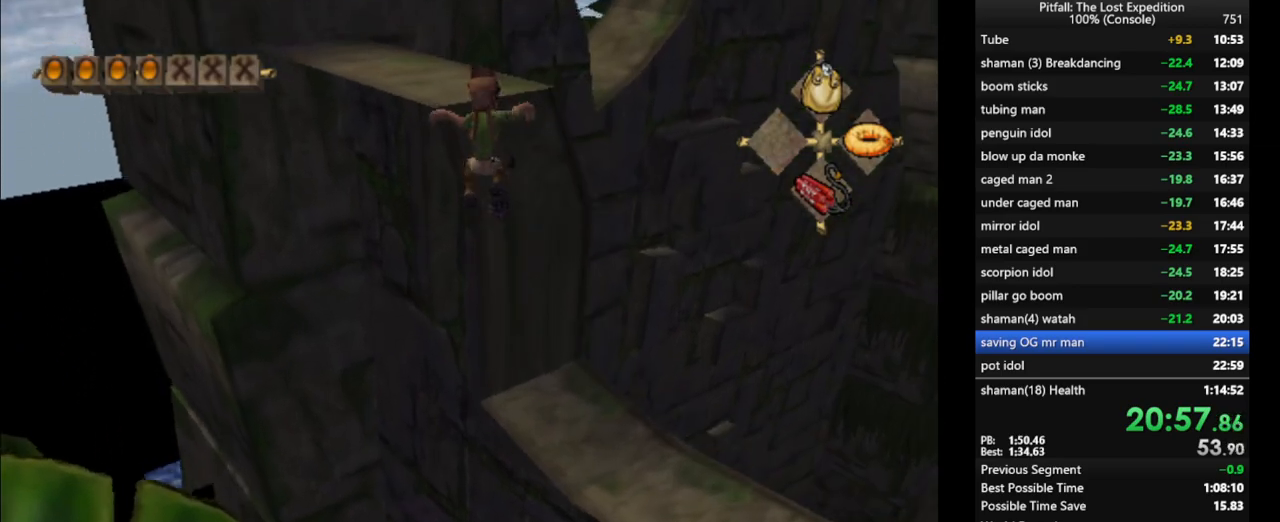
{"buttons": [], "left_stick": "up", "right_stick": "center", "events": [[67, "B", "up"], [83, "R1", "down"], [217, "R1", "up"]]}
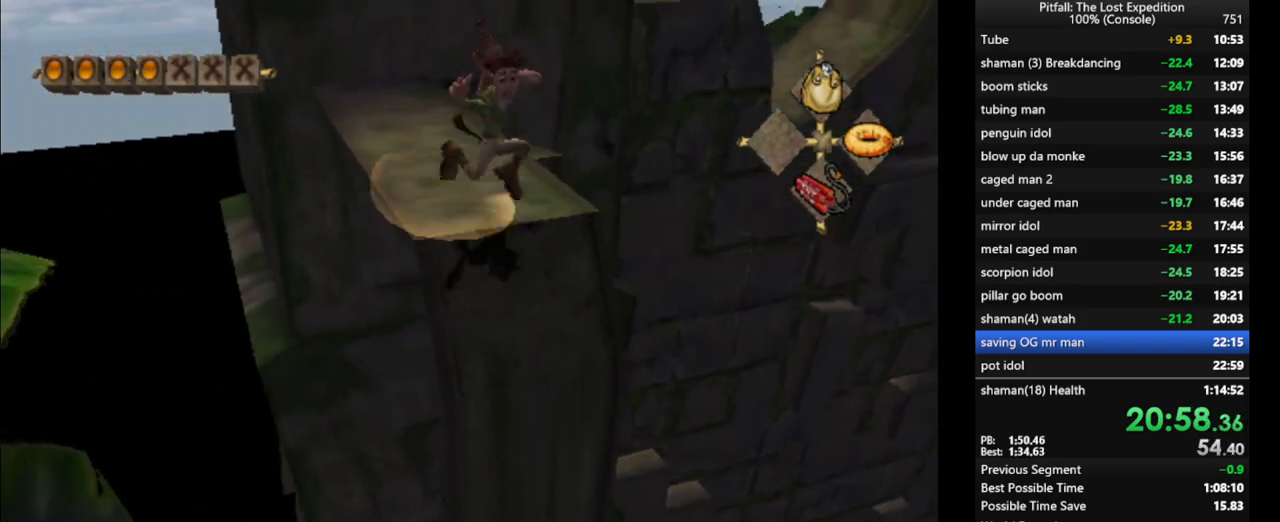
{"buttons": ["A"], "left_stick": "up", "right_stick": "center", "events": [[100, "X", "down"], [167, "X", "up"], [283, "A", "down"]]}
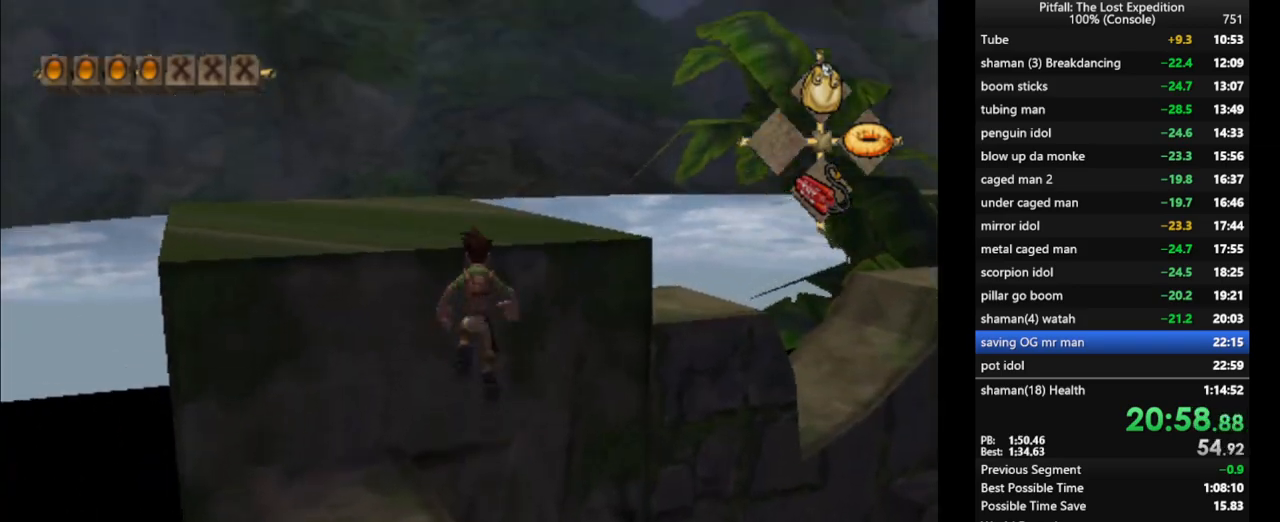
{"buttons": ["L1"], "left_stick": "up", "right_stick": "center", "events": [[50, "A", "up"], [100, "B", "down"], [250, "B", "up"], [283, "L1", "down"], [417, "X", "down"], [483, "X", "up"]]}
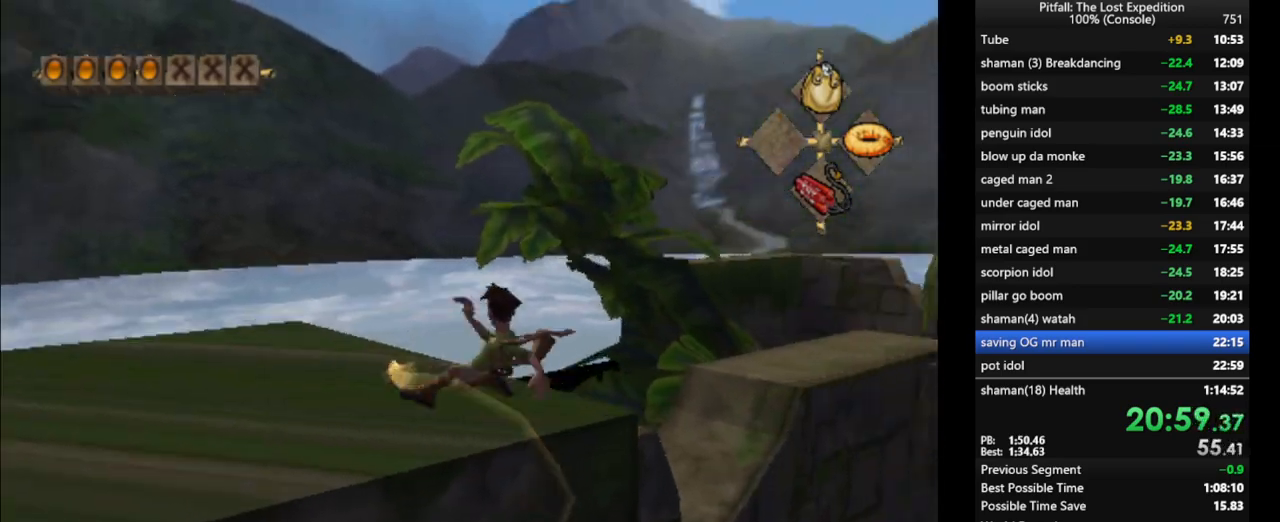
{"buttons": ["L1"], "left_stick": "up", "right_stick": "center", "events": [[67, "X", "down"], [117, "L1", "up"], [117, "X", "up"], [200, "X", "down"], [233, "X", "up"], [300, "X", "down"], [367, "X", "up"], [417, "X", "down"], [433, "L1", "down"], [467, "X", "up"]]}
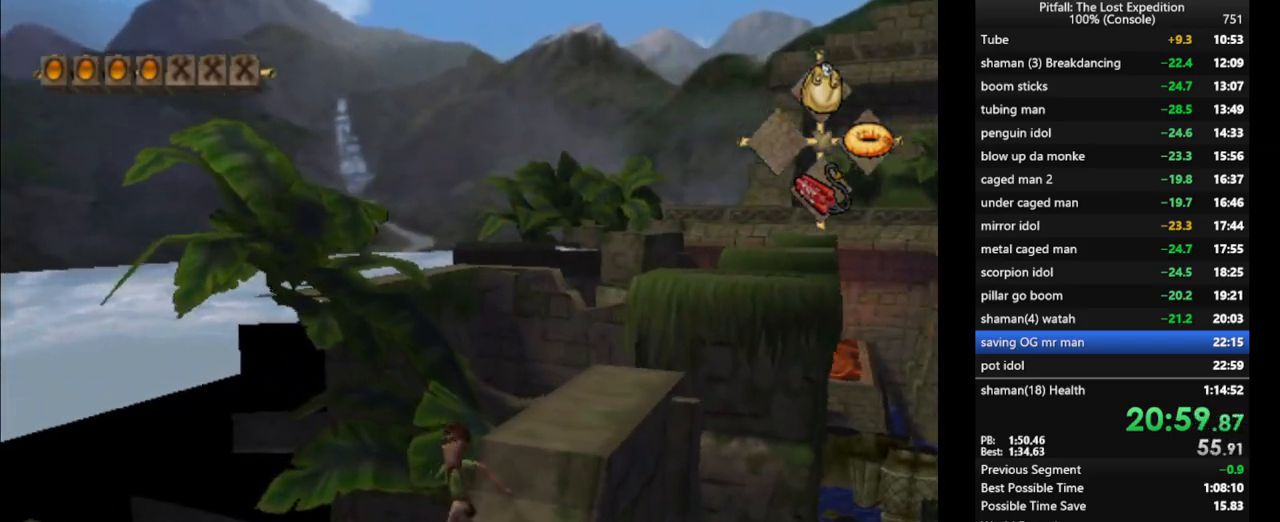
{"buttons": [], "left_stick": "up", "right_stick": "center", "events": [[17, "X", "down"], [67, "L1", "up"], [67, "X", "up"], [117, "X", "down"], [183, "X", "up"], [217, "X", "down"], [267, "X", "up"], [317, "X", "down"], [367, "X", "up"], [417, "X", "down"], [500, "X", "up"]]}
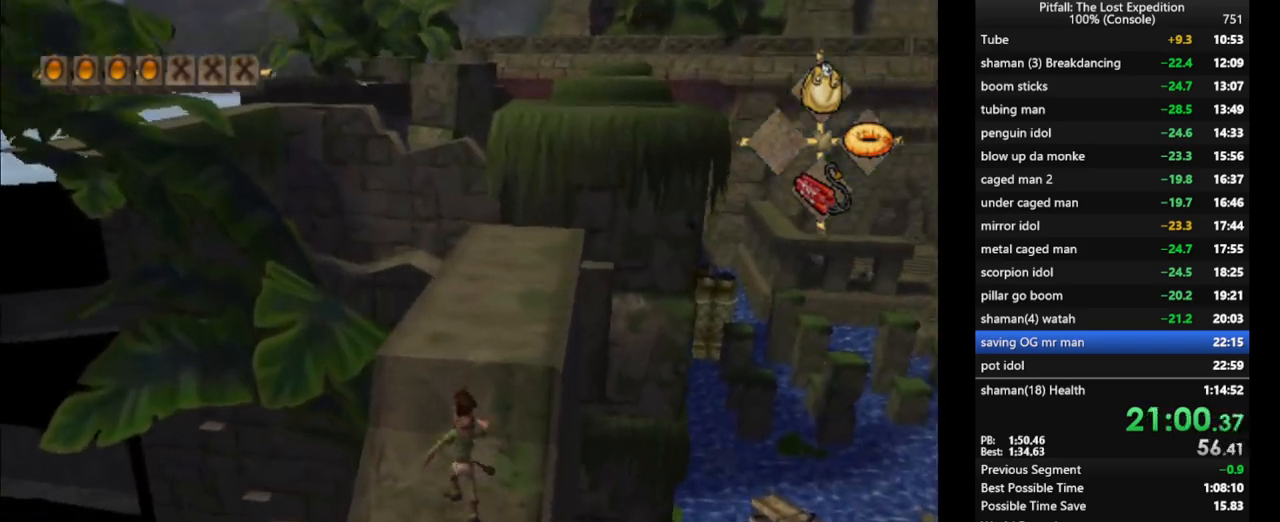
{"buttons": ["A"], "left_stick": "up", "right_stick": "center", "events": [[50, "X", "down"], [167, "X", "up"], [317, "A", "down"]]}
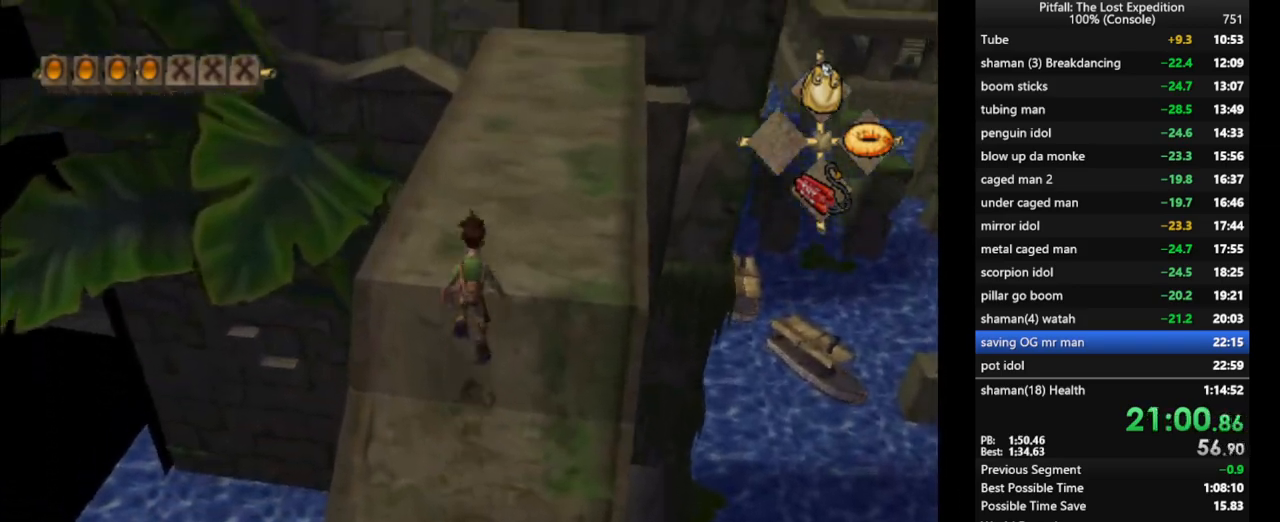
{"buttons": [], "left_stick": "up", "right_stick": "center", "events": [[17, "A", "up"], [117, "X", "down"], [183, "X", "up"], [267, "X", "down"], [350, "X", "up"], [383, "X", "down"], [500, "X", "up"]]}
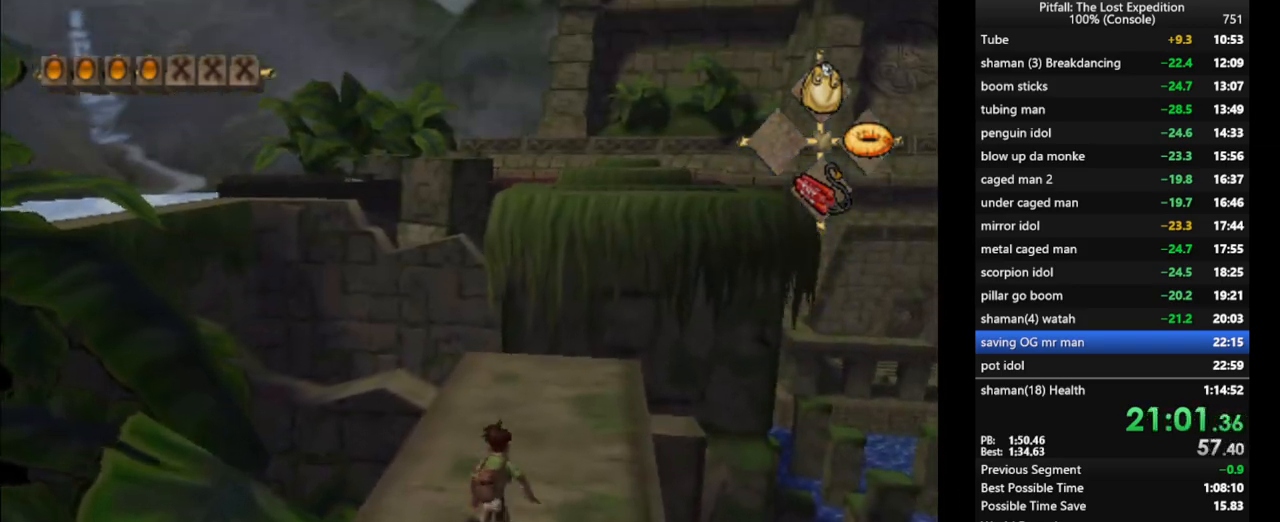
{"buttons": ["X"], "left_stick": "up", "right_stick": "center", "events": [[33, "X", "down"], [50, "R1", "down"], [100, "X", "up"], [150, "R1", "up"], [200, "X", "down"], [250, "X", "up"], [317, "X", "down"], [383, "X", "up"], [450, "X", "down"]]}
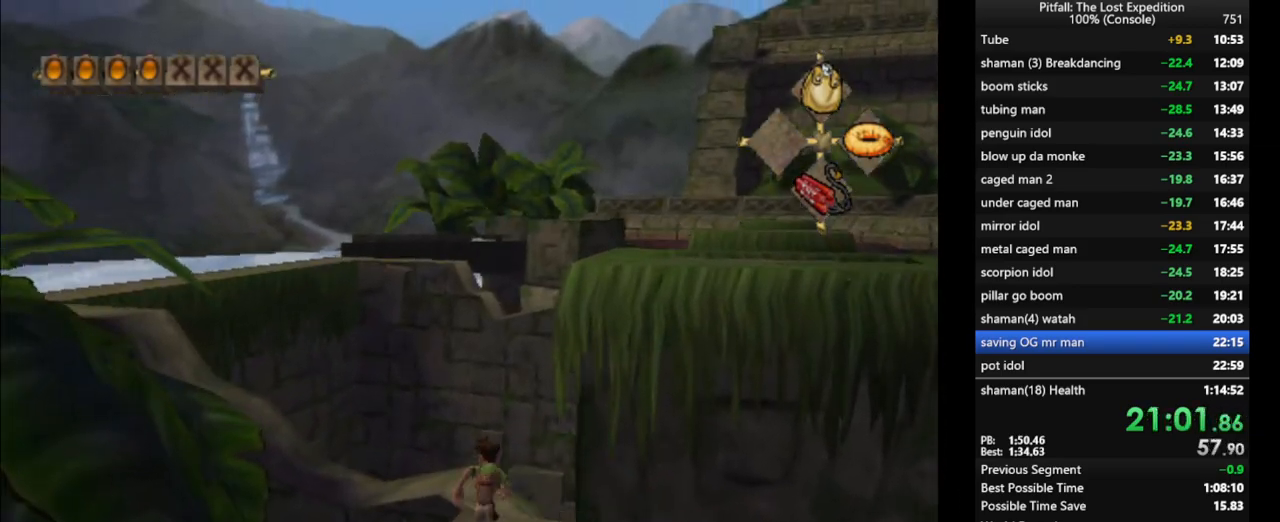
{"buttons": [], "left_stick": "up", "right_stick": "center", "events": [[83, "X", "up"], [150, "X", "down"], [183, "X", "up"], [217, "X", "down"], [283, "X", "up"], [317, "X", "down"], [383, "X", "up"]]}
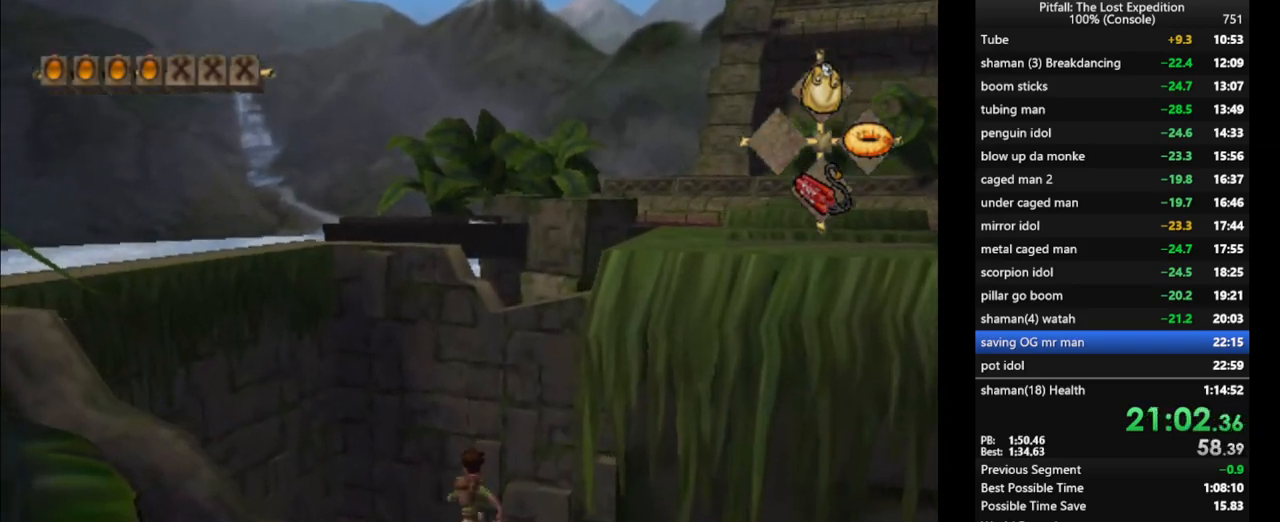
{"buttons": [], "left_stick": "up", "right_stick": "center", "events": [[33, "A", "down"], [200, "R1", "down"], [283, "R1", "up"], [367, "A", "up"]]}
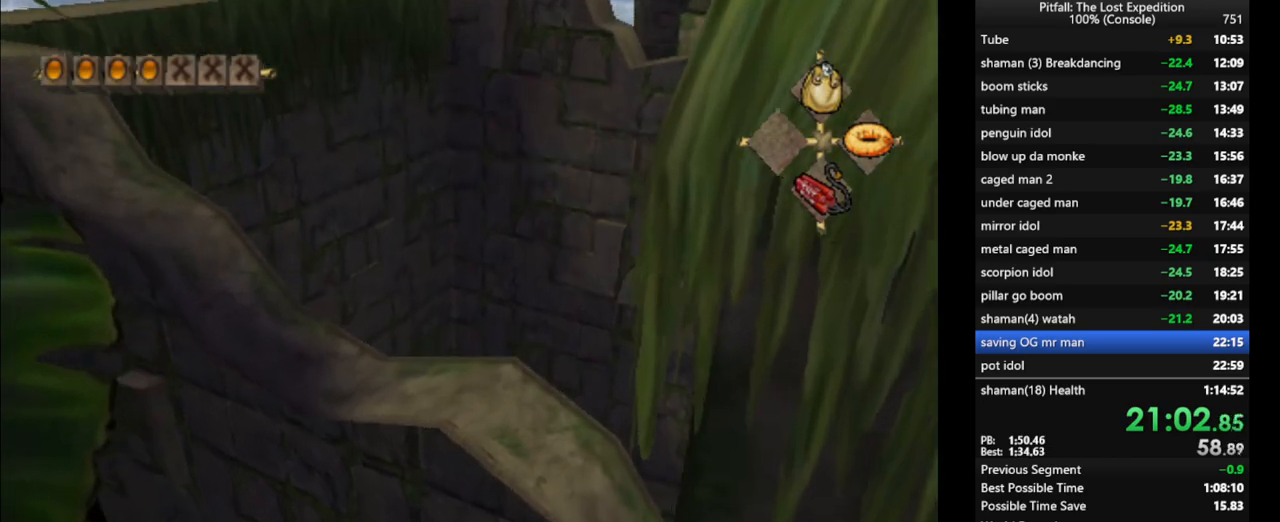
{"buttons": [], "left_stick": "up", "right_stick": "center", "events": [[17, "B", "down"], [100, "B", "up"], [150, "R1", "down"], [317, "R1", "up"], [367, "R1", "down"], [483, "R1", "up"]]}
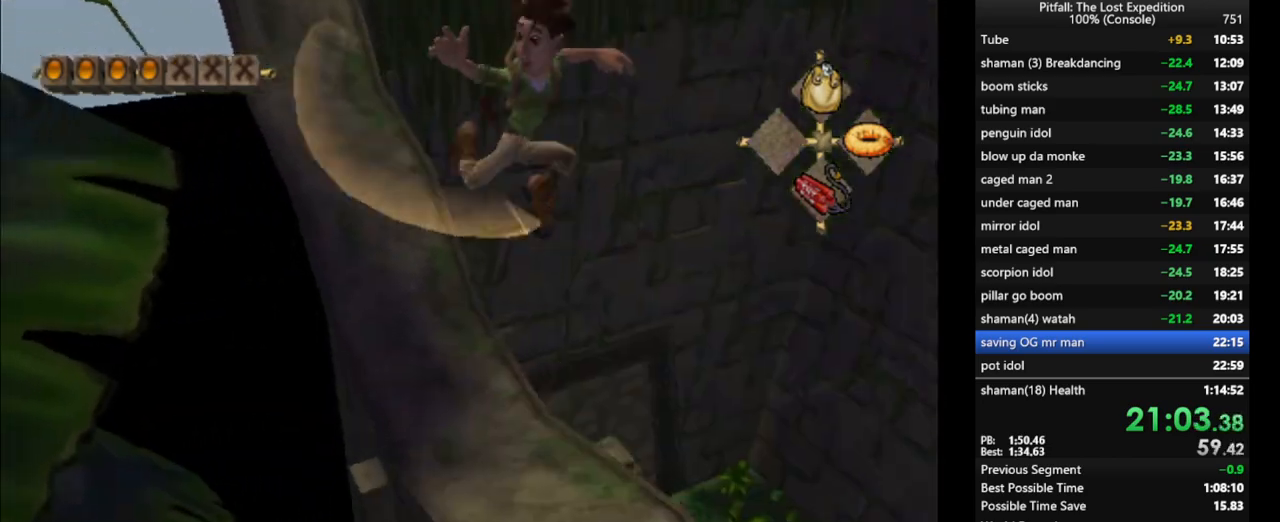
{"buttons": [], "left_stick": "up", "right_stick": "center", "events": [[33, "R1", "down"], [217, "R1", "up"], [383, "X", "down"], [450, "X", "up"]]}
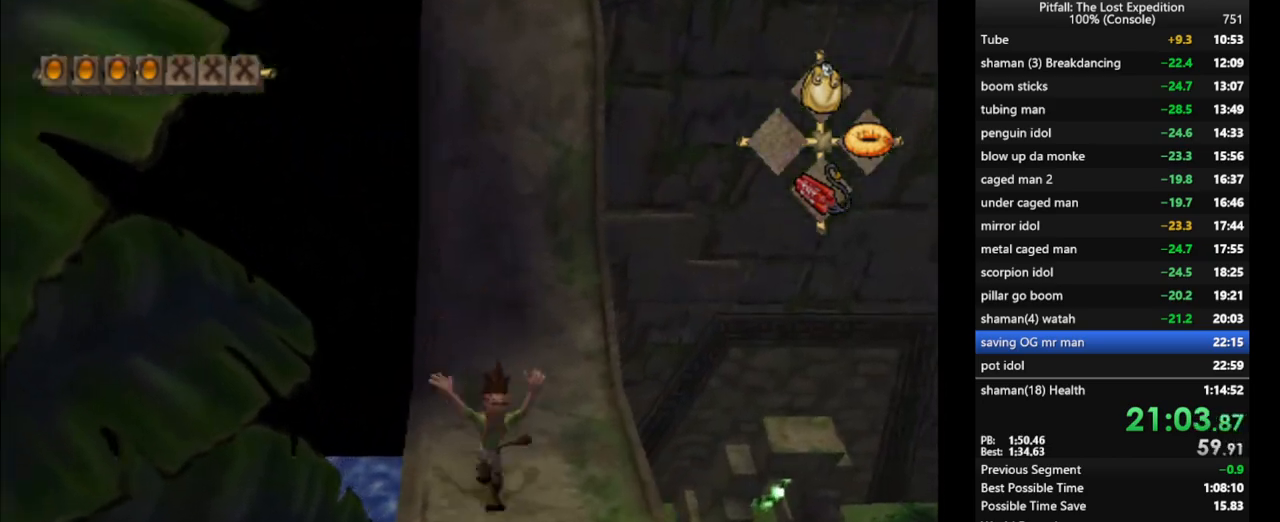
{"buttons": [], "left_stick": "up", "right_stick": "center", "events": [[17, "X", "down"], [83, "X", "up"], [183, "X", "down"], [217, "X", "up"], [317, "X", "down"], [333, "X", "up"], [433, "X", "down"], [467, "X", "up"]]}
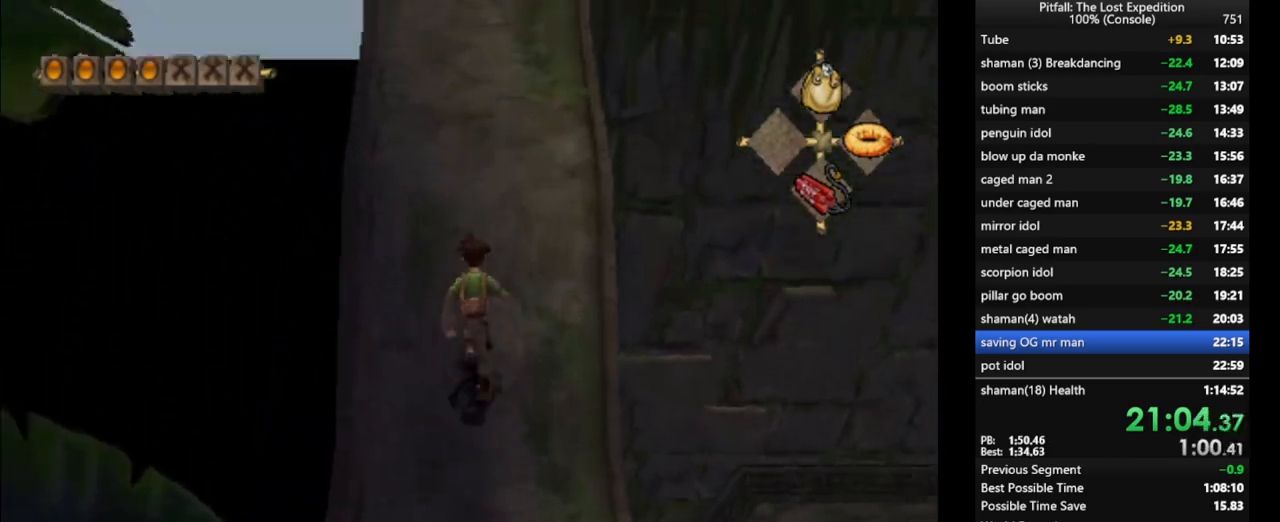
{"buttons": [], "left_stick": "up", "right_stick": "center", "events": [[33, "X", "down"], [67, "X", "up"], [117, "X", "down"], [200, "X", "up"], [333, "A", "down"], [500, "A", "up"]]}
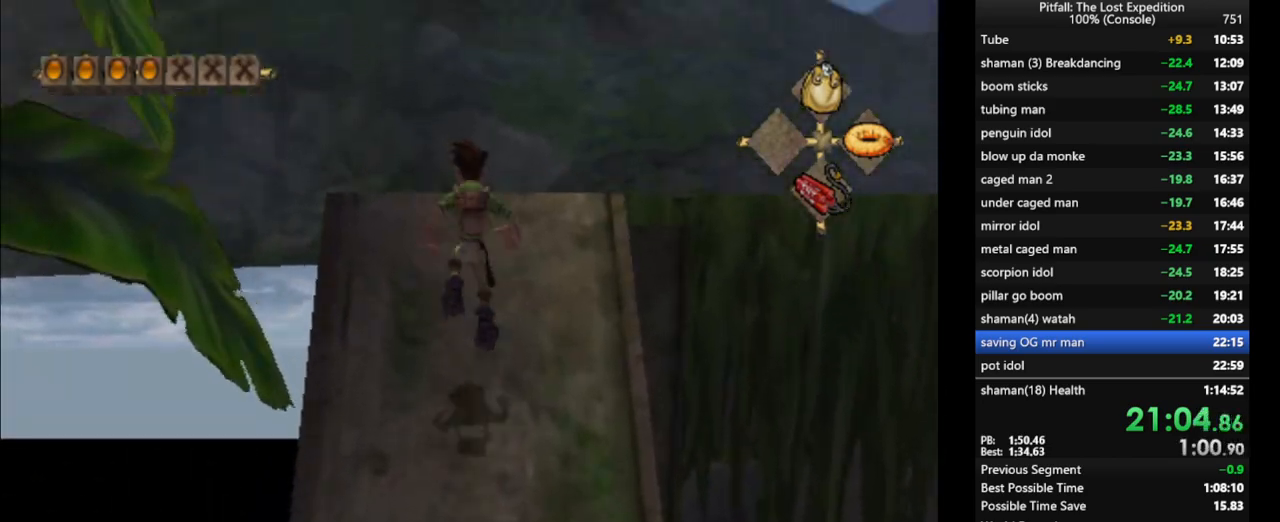
{"buttons": ["X", "L1"], "left_stick": "up", "right_stick": "center", "events": [[100, "B", "down"], [200, "B", "up"], [267, "L1", "down"], [333, "L1", "up"], [367, "X", "down"], [417, "X", "up"], [483, "L1", "down"], [483, "X", "down"]]}
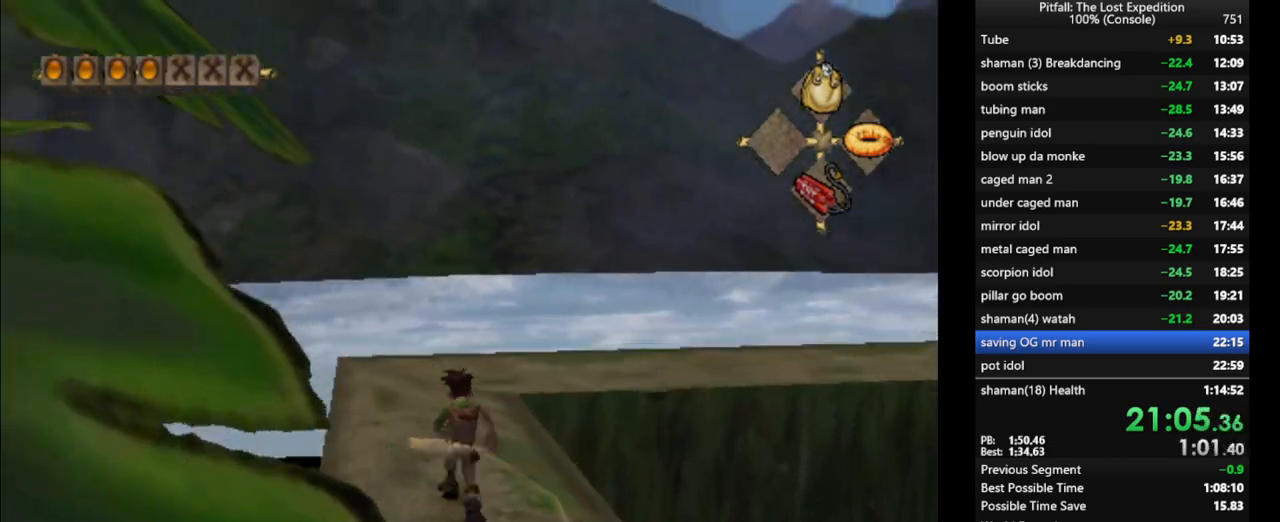
{"buttons": ["L1"], "left_stick": "up", "right_stick": "center", "events": [[50, "X", "up"], [83, "X", "down"], [133, "X", "up"], [217, "X", "down"], [250, "X", "up"], [283, "X", "down"], [283, "left_stick", "up-right"], [350, "X", "up"], [383, "X", "down"], [450, "X", "up"], [483, "left_stick", "up"]]}
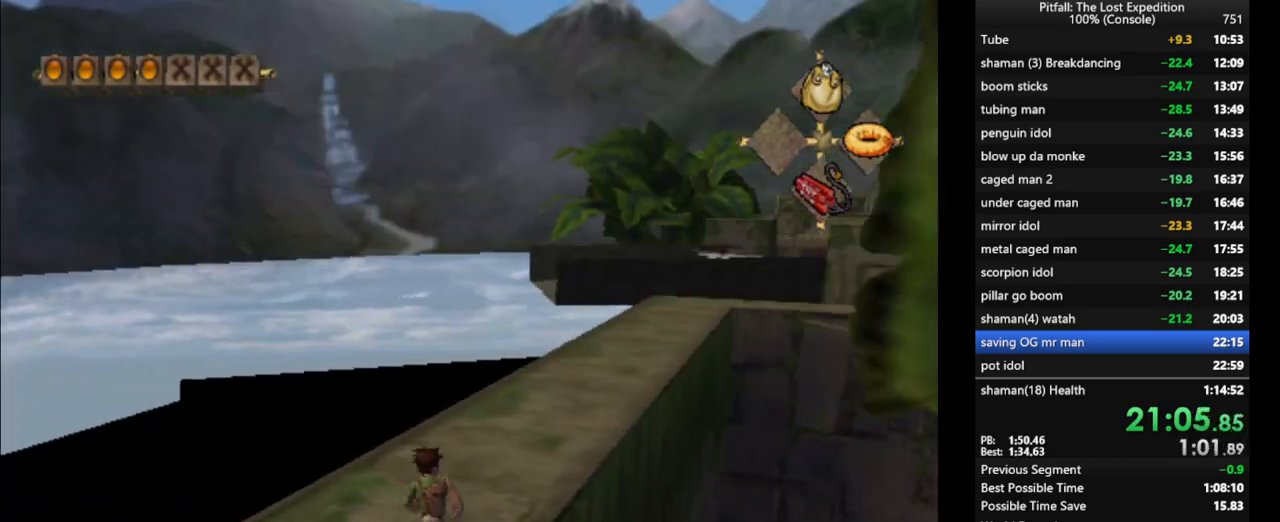
{"buttons": [], "left_stick": "up-left", "right_stick": "center", "events": [[17, "X", "down"], [50, "L1", "up"], [50, "X", "up"], [400, "left_stick", "up-left"]]}
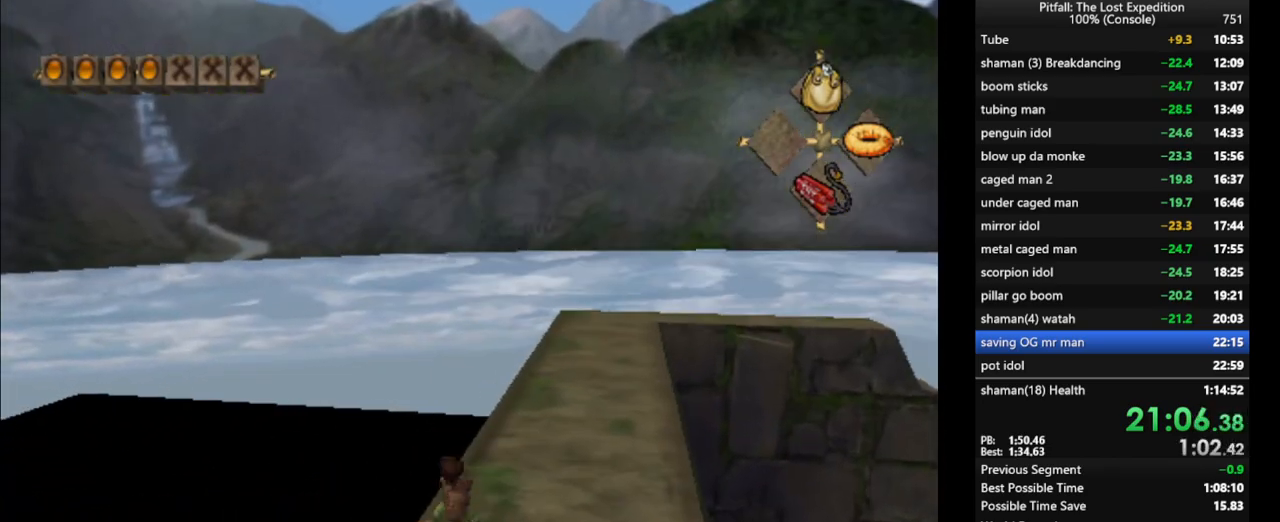
{"buttons": [], "left_stick": "up", "right_stick": "center", "events": [[17, "A", "down"], [217, "A", "up"], [450, "left_stick", "up"]]}
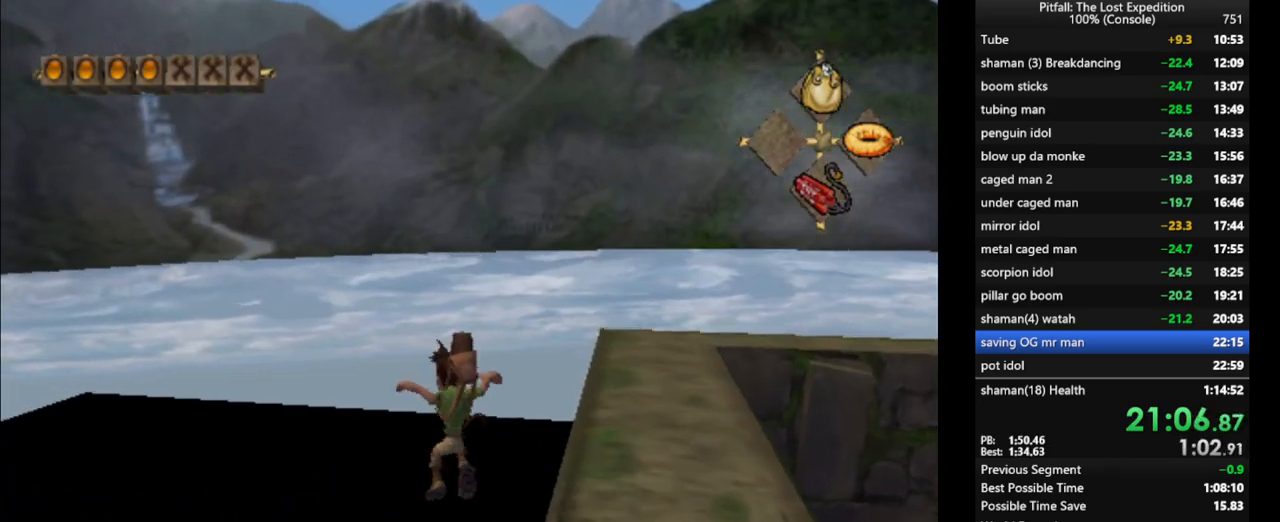
{"buttons": [], "left_stick": "up-right", "right_stick": "center", "events": [[17, "L1", "down"], [83, "left_stick", "up-right"], [283, "L1", "up"]]}
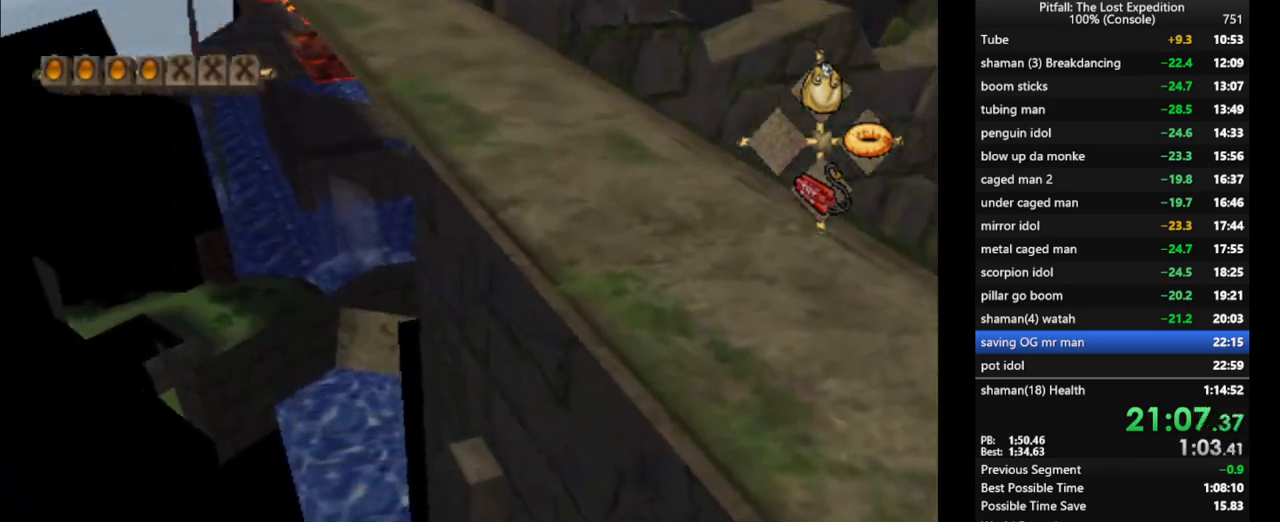
{"buttons": ["X"], "left_stick": "left", "right_stick": "center", "events": [[250, "left_stick", "up"], [400, "left_stick", "left"], [467, "X", "down"]]}
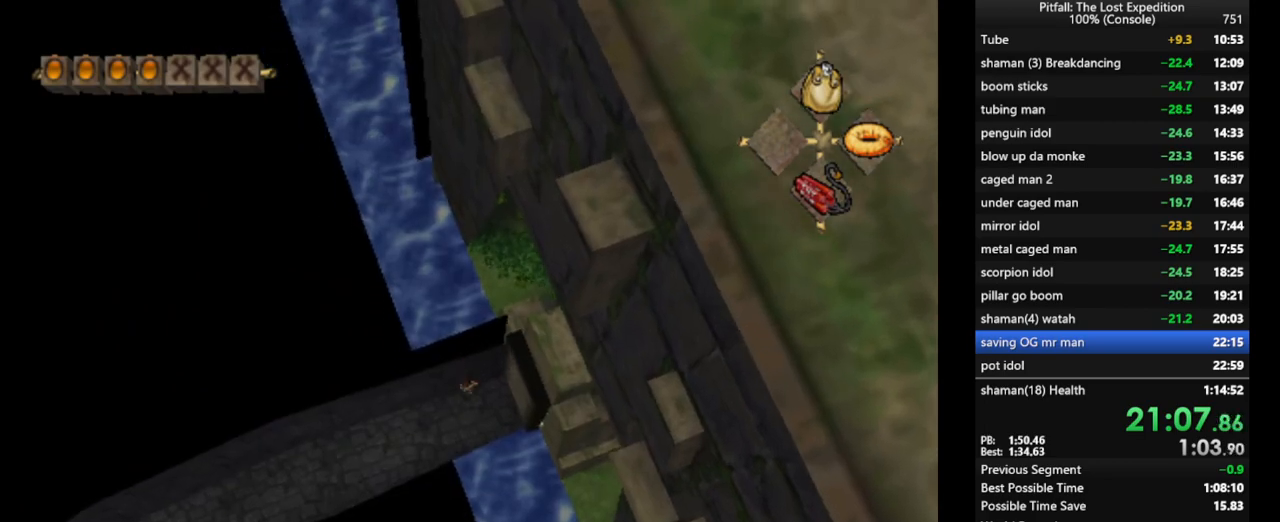
{"buttons": ["X"], "left_stick": "left", "right_stick": "center", "events": [[17, "X", "up"], [83, "X", "down"], [117, "X", "up"], [183, "X", "down"], [233, "X", "up"], [300, "X", "down"], [317, "X", "up"], [417, "X", "down"], [450, "X", "up"], [483, "X", "down"]]}
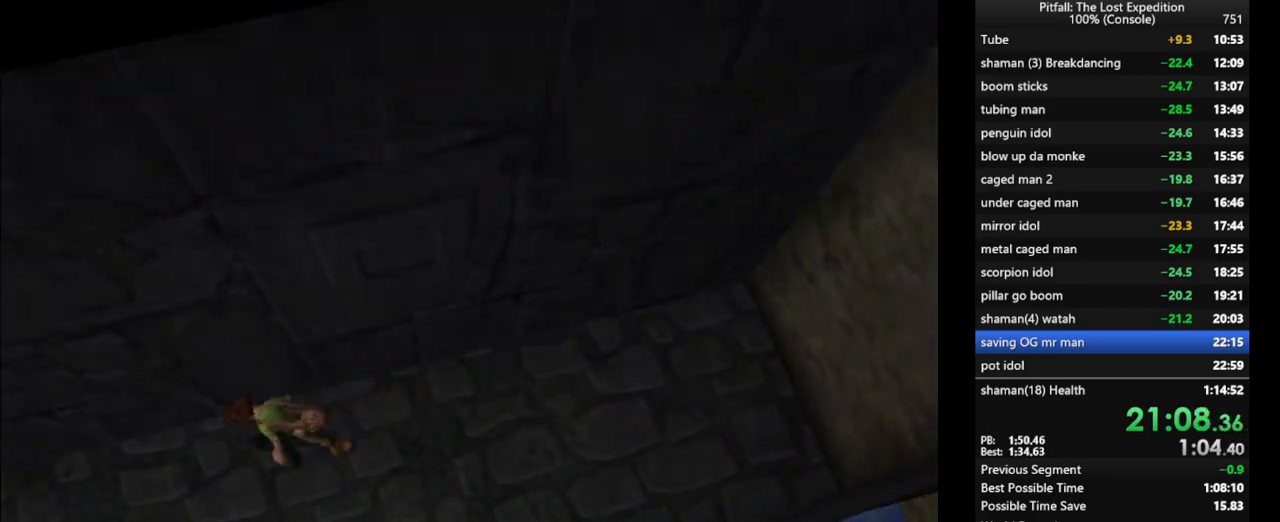
{"buttons": [], "left_stick": "center", "right_stick": "center", "events": [[33, "X", "up"], [117, "left_stick", "center"]]}
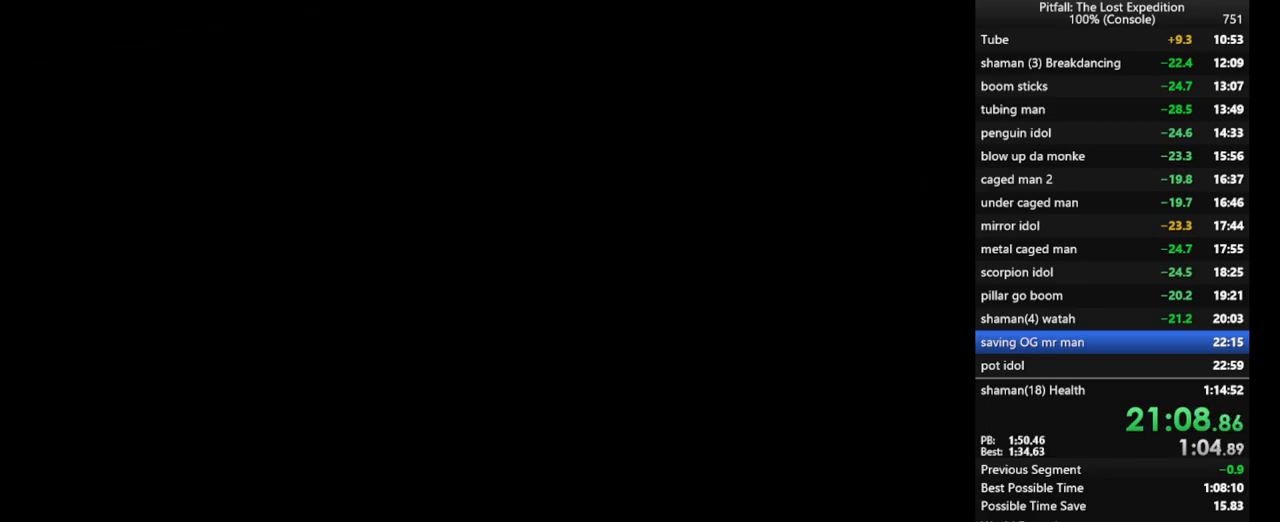
{"buttons": [], "left_stick": "center", "right_stick": "center", "events": []}